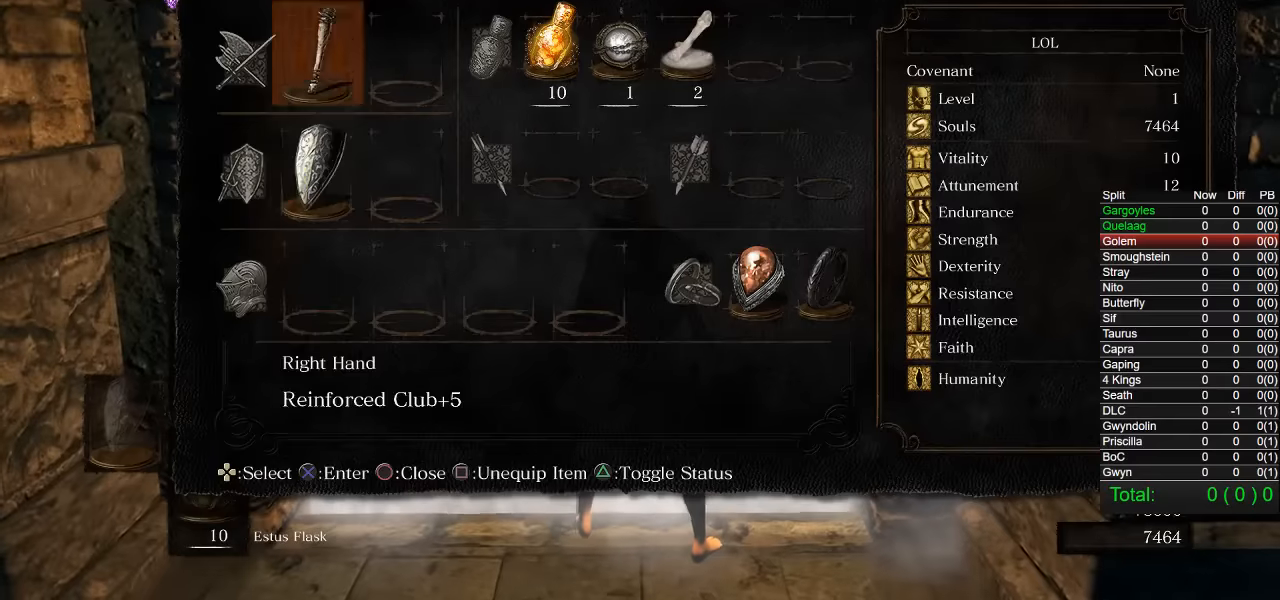
Gameplay with a controller (PlayStation layout); each line is a JSON object with the inputs held at the frame after it. "events" lists button and stick changes between this image and that frame as [ms after this image, input, new state], when the widget could be followed in between.
{"buttons": [], "left_stick": "up", "right_stick": "center", "events": [[50, "DPAD_DOWN", "down"], [117, "DPAD_DOWN", "up"], [250, "DPAD_RIGHT", "down"], [334, "CROSS", "down"], [334, "DPAD_RIGHT", "up"], [450, "CROSS", "up"]]}
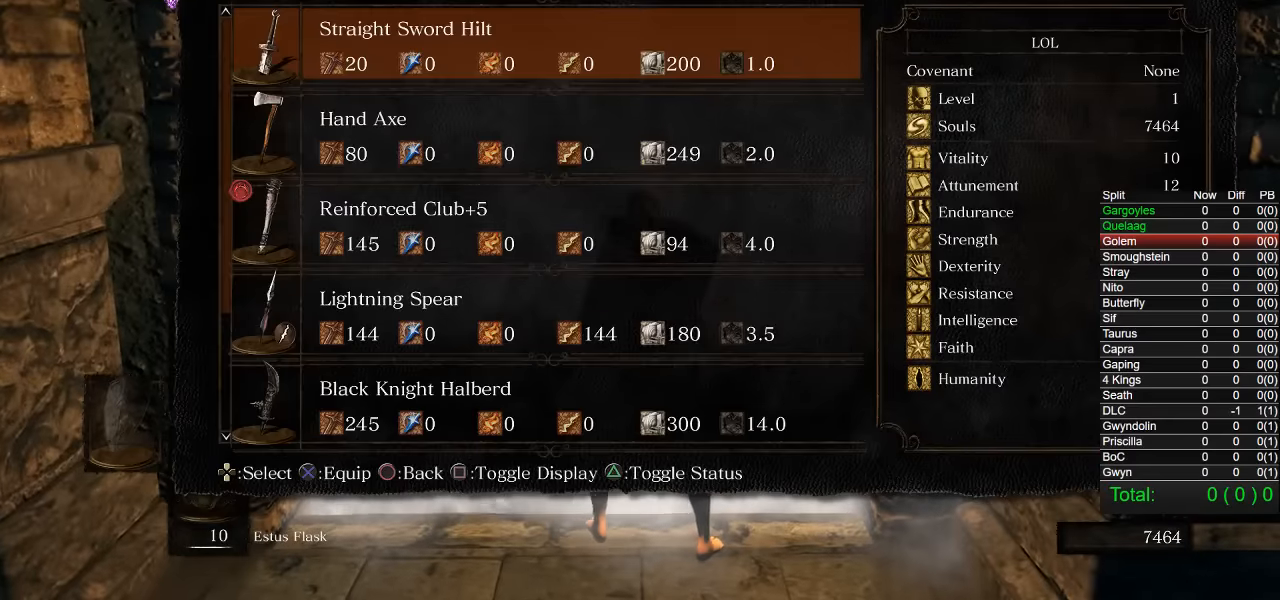
{"buttons": ["CIRCLE"], "left_stick": "up", "right_stick": "center", "events": [[500, "CIRCLE", "down"]]}
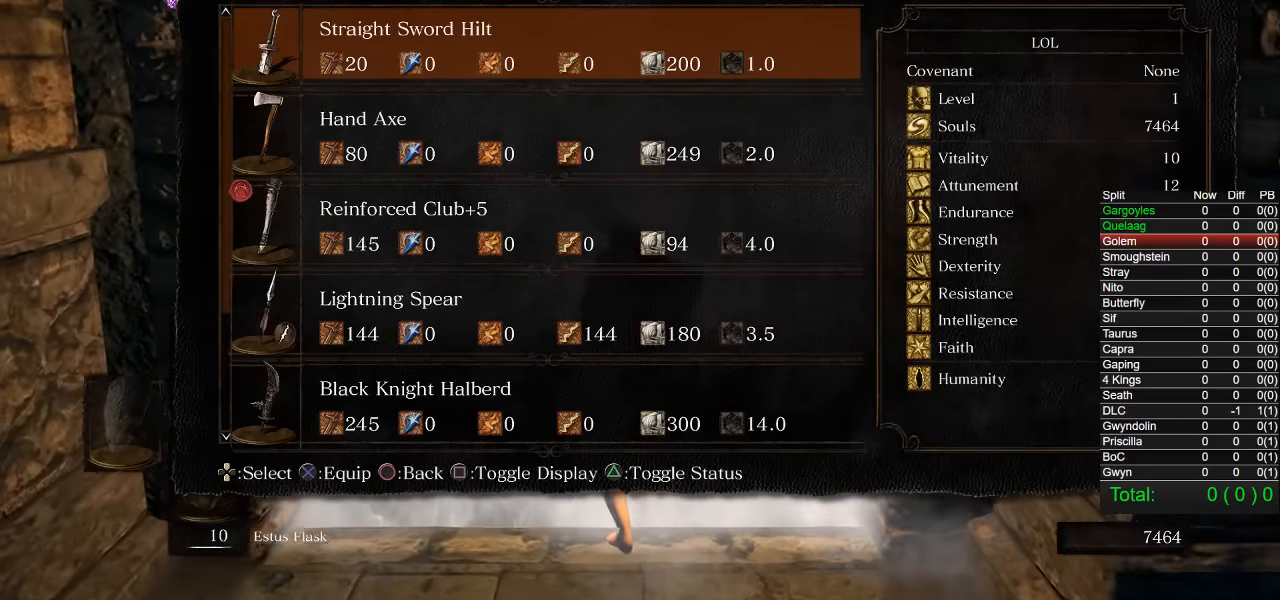
{"buttons": [], "left_stick": "up", "right_stick": "center", "events": [[100, "CIRCLE", "up"], [267, "DPAD_UP", "down"], [334, "CROSS", "down"], [367, "DPAD_UP", "up"], [434, "CROSS", "up"]]}
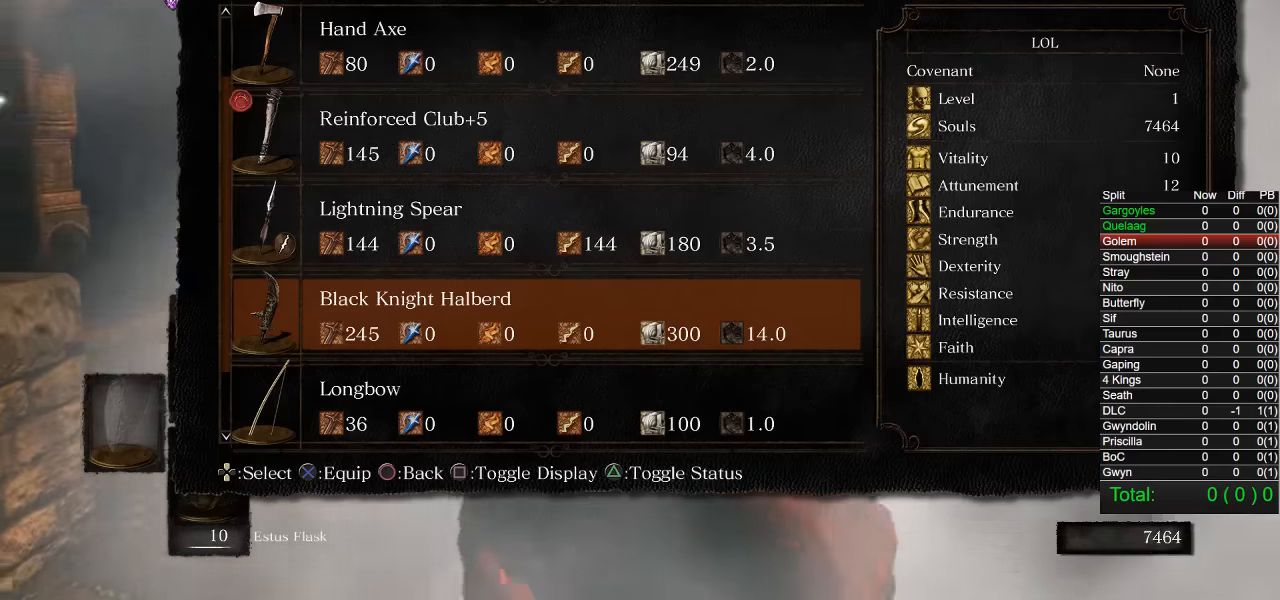
{"buttons": ["DPAD_DOWN"], "left_stick": "up", "right_stick": "center", "events": [[450, "DPAD_DOWN", "down"]]}
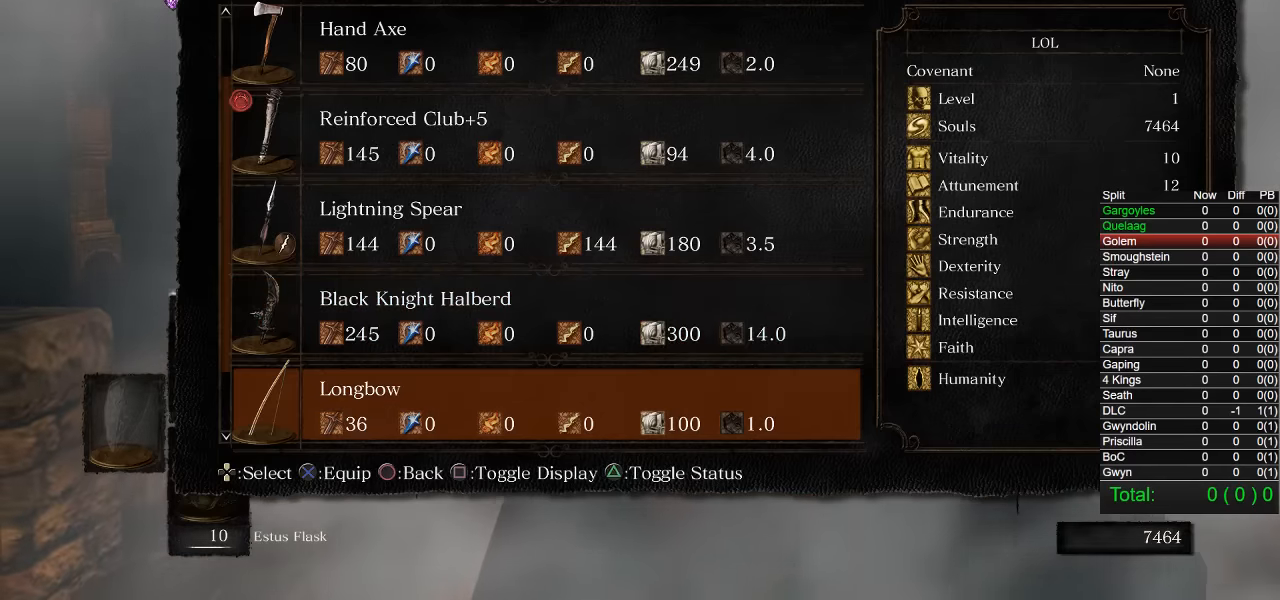
{"buttons": [], "left_stick": "up", "right_stick": "center", "events": [[34, "CROSS", "down"], [34, "DPAD_DOWN", "up"], [134, "CROSS", "up"], [234, "START", "down"], [400, "START", "up"]]}
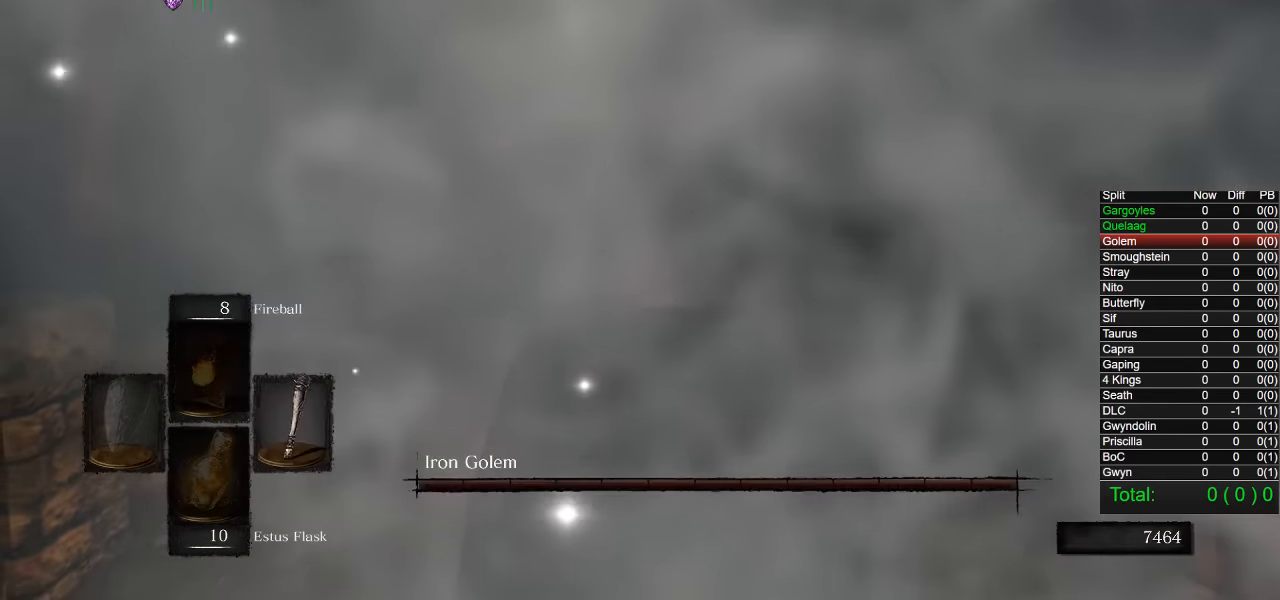
{"buttons": ["CIRCLE"], "left_stick": "up", "right_stick": "center", "events": [[84, "CIRCLE", "down"], [384, "right_stick", "down"], [467, "right_stick", "center"]]}
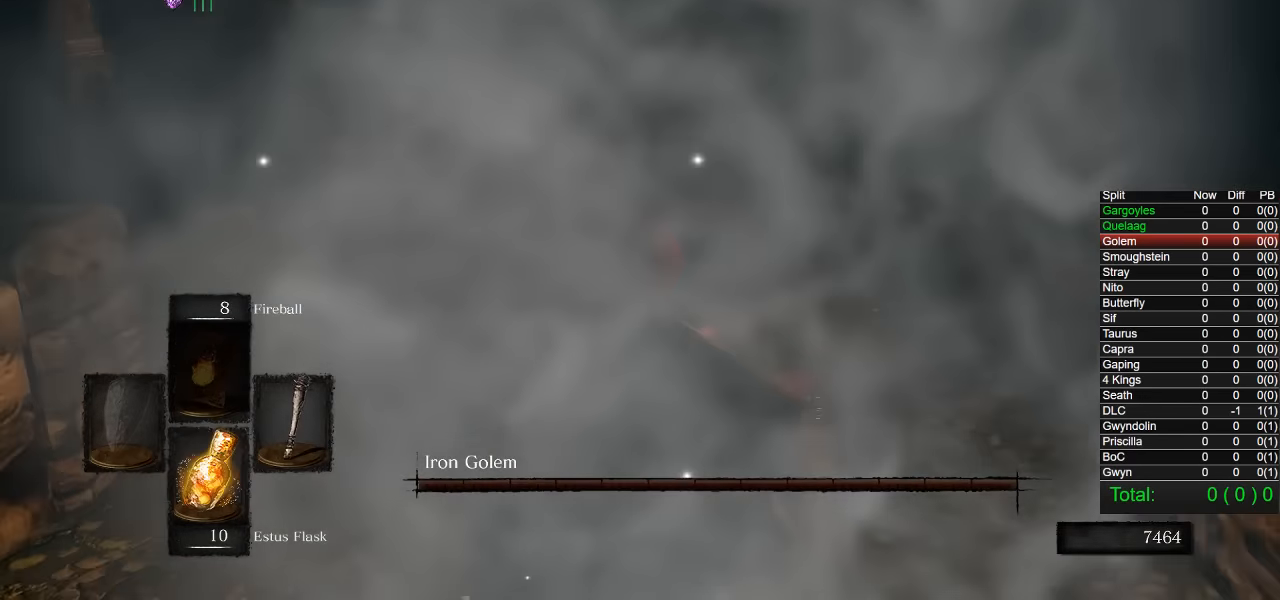
{"buttons": ["CIRCLE"], "left_stick": "up", "right_stick": "center", "events": []}
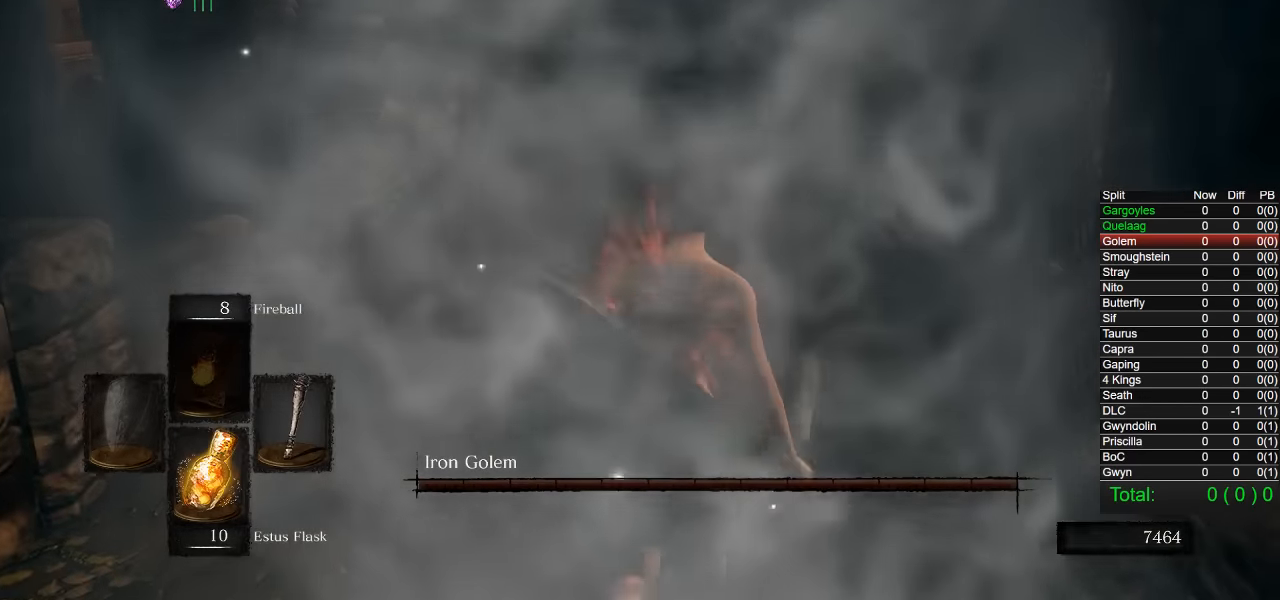
{"buttons": ["CIRCLE"], "left_stick": "up", "right_stick": "center", "events": []}
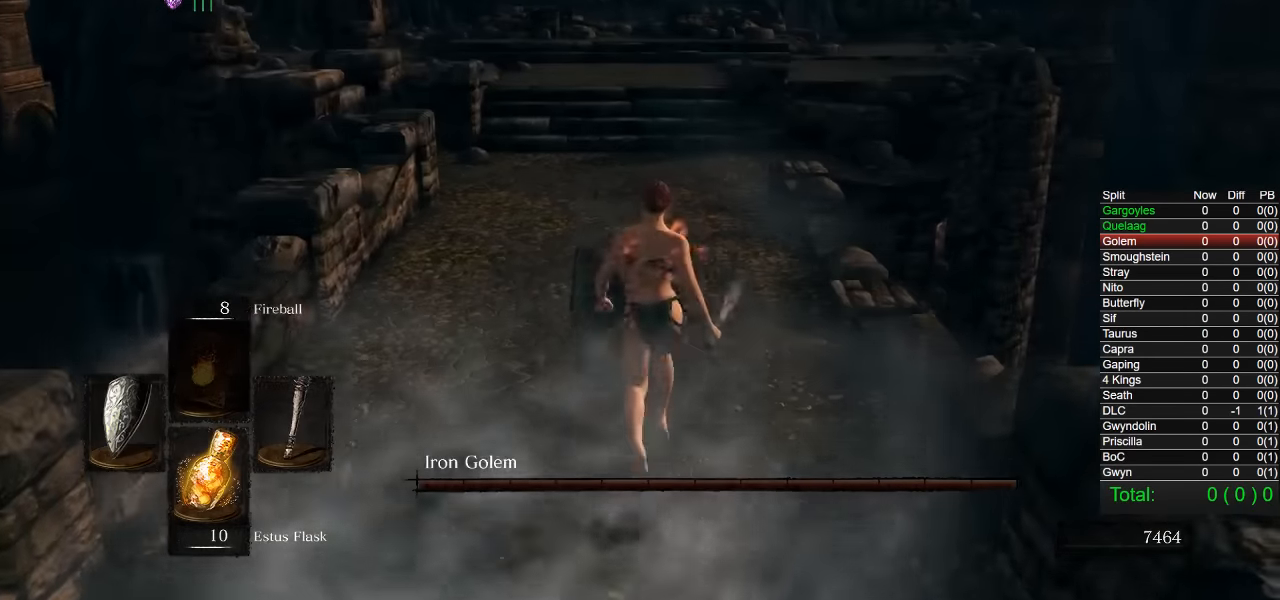
{"buttons": ["CIRCLE"], "left_stick": "up", "right_stick": "center", "events": [[384, "TRIANGLE", "down"], [484, "TRIANGLE", "up"]]}
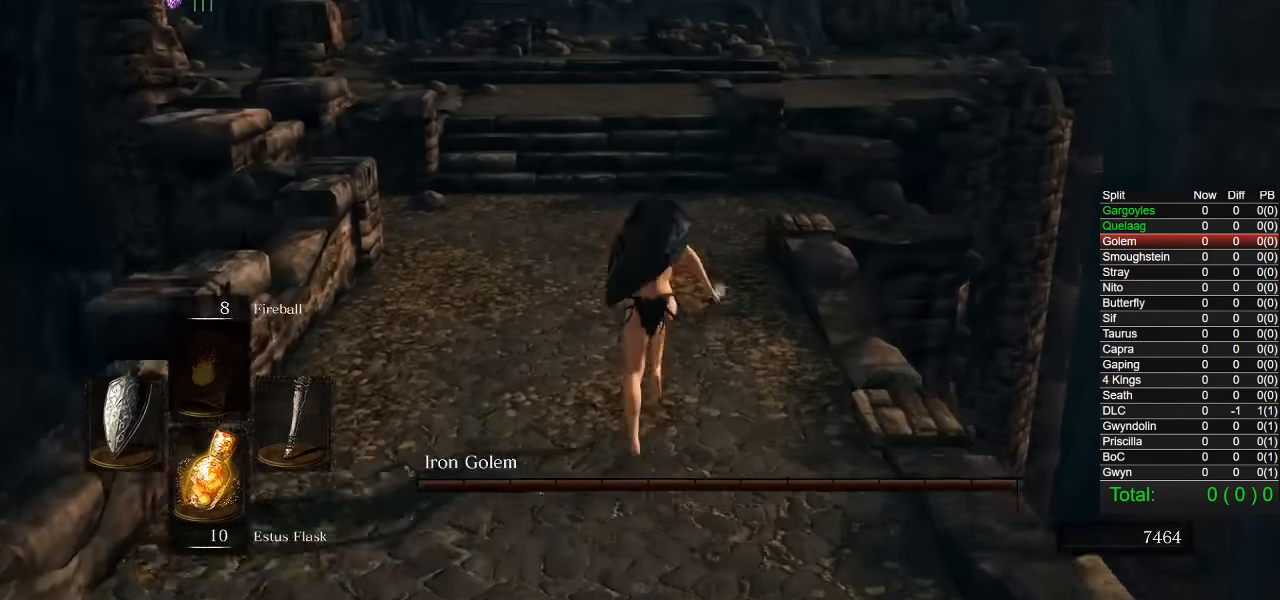
{"buttons": ["CIRCLE"], "left_stick": "up", "right_stick": "center", "events": []}
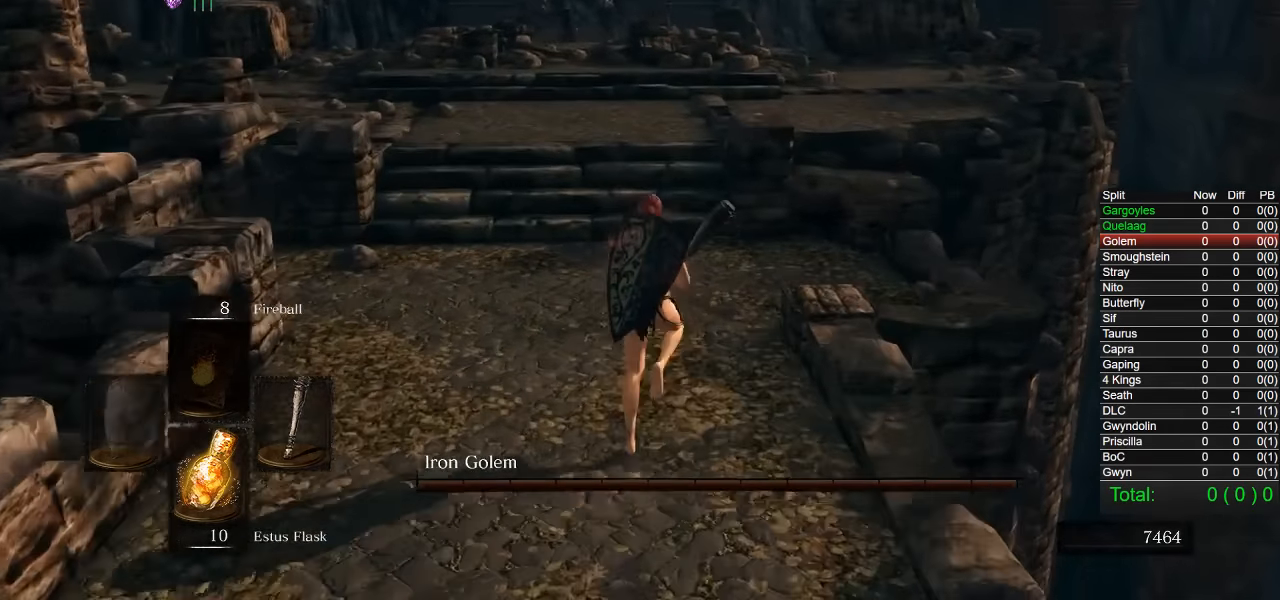
{"buttons": ["CIRCLE"], "left_stick": "up", "right_stick": "center", "events": []}
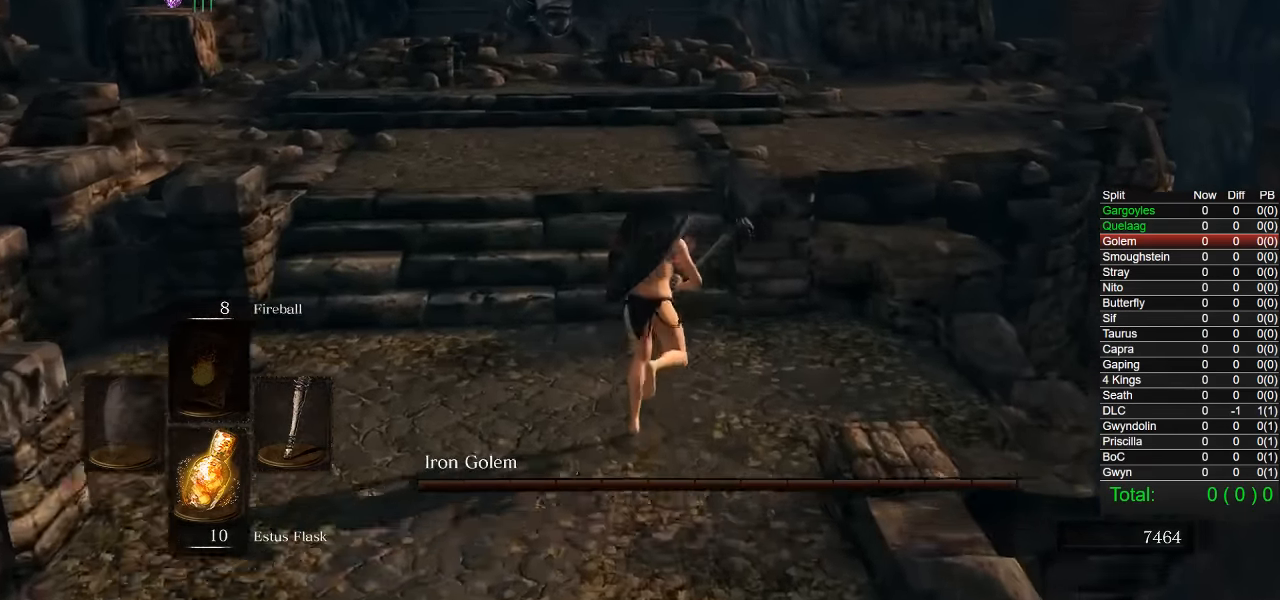
{"buttons": ["CIRCLE"], "left_stick": "up", "right_stick": "center", "events": []}
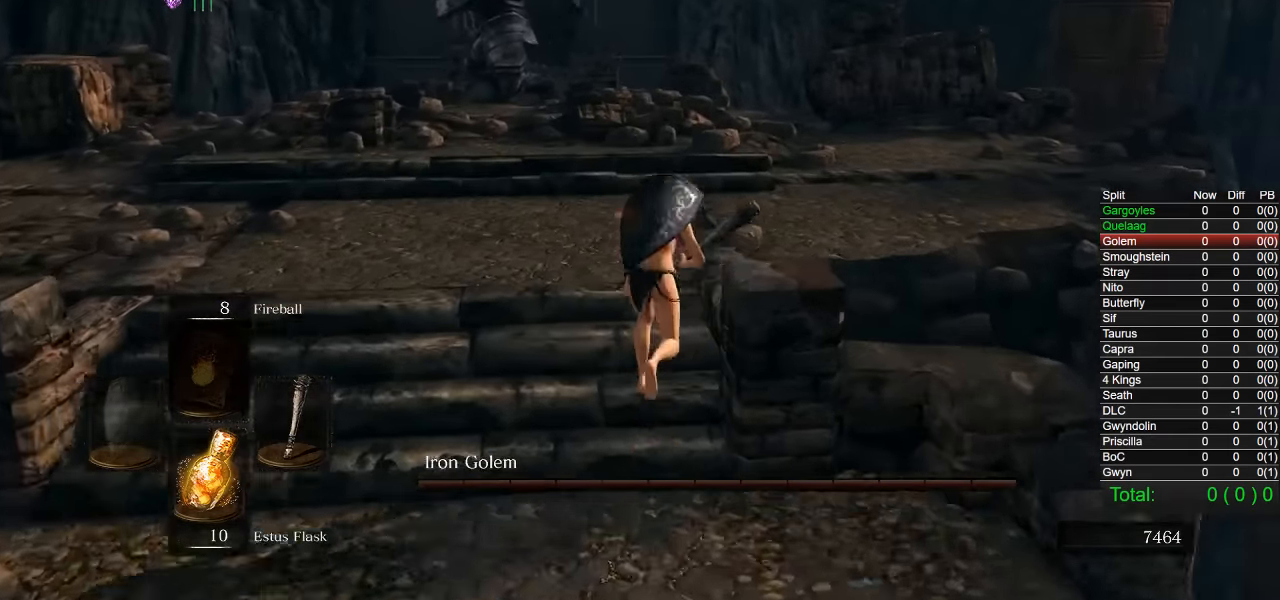
{"buttons": [], "left_stick": "up", "right_stick": "center", "events": [[400, "CIRCLE", "up"]]}
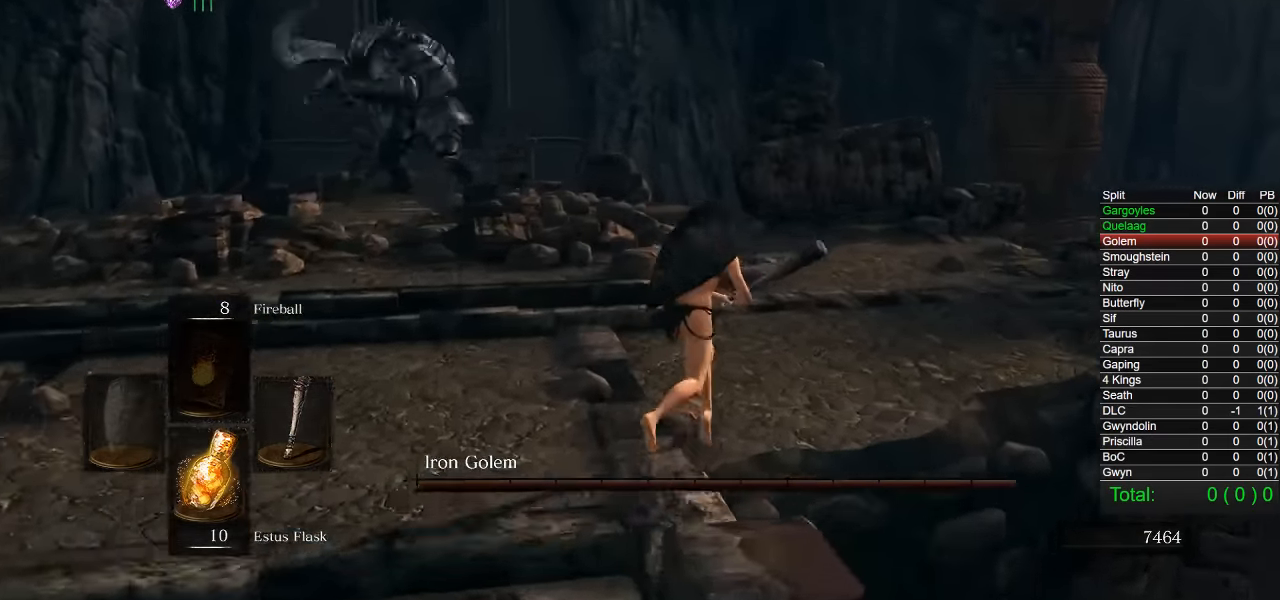
{"buttons": [], "left_stick": "up", "right_stick": "center", "events": [[284, "CIRCLE", "down"], [384, "CIRCLE", "up"]]}
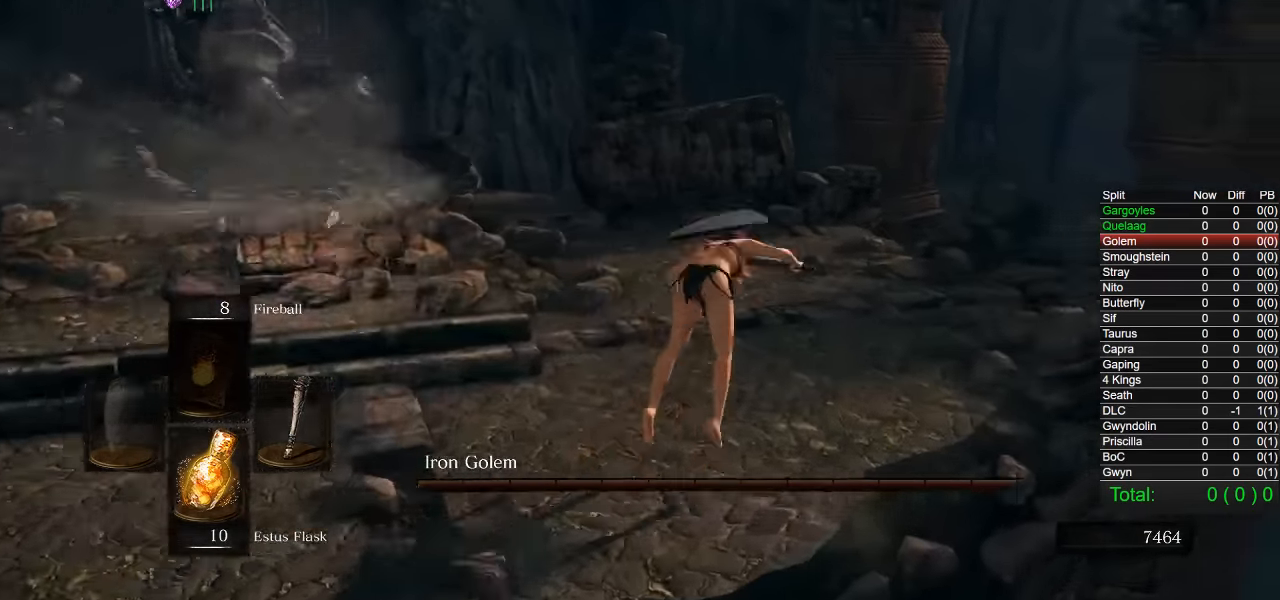
{"buttons": ["CIRCLE"], "left_stick": "up", "right_stick": "down-left", "events": [[17, "right_stick", "down-left"], [84, "right_stick", "center"], [200, "CIRCLE", "down"], [450, "right_stick", "down-left"]]}
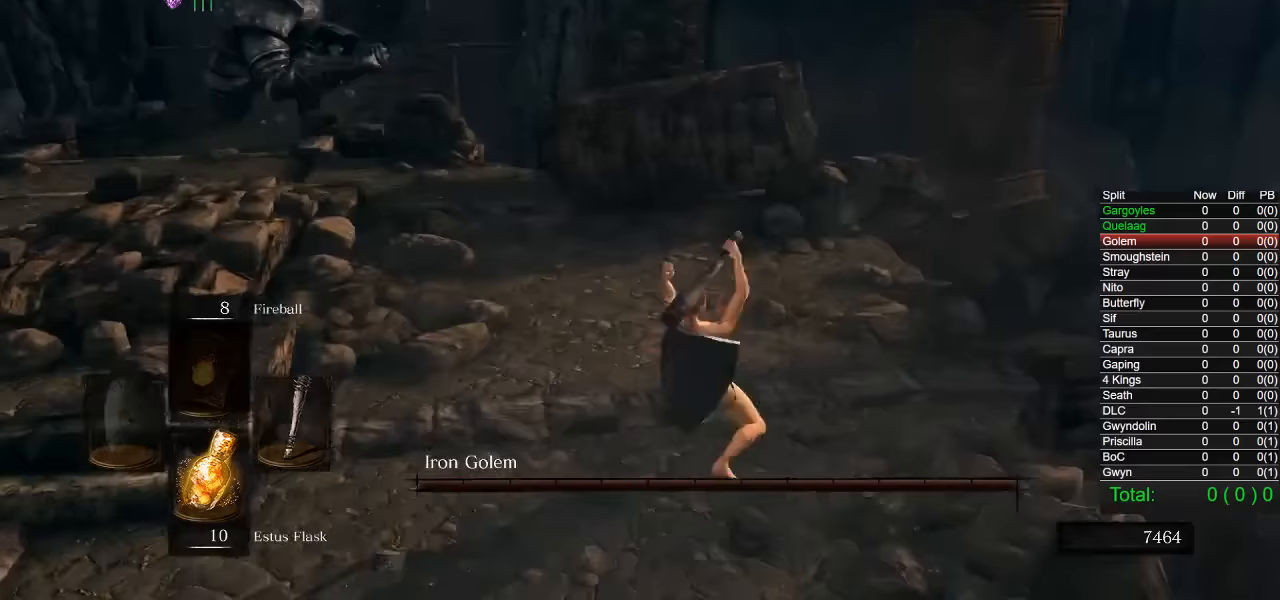
{"buttons": ["CIRCLE"], "left_stick": "up", "right_stick": "center", "events": [[117, "right_stick", "center"]]}
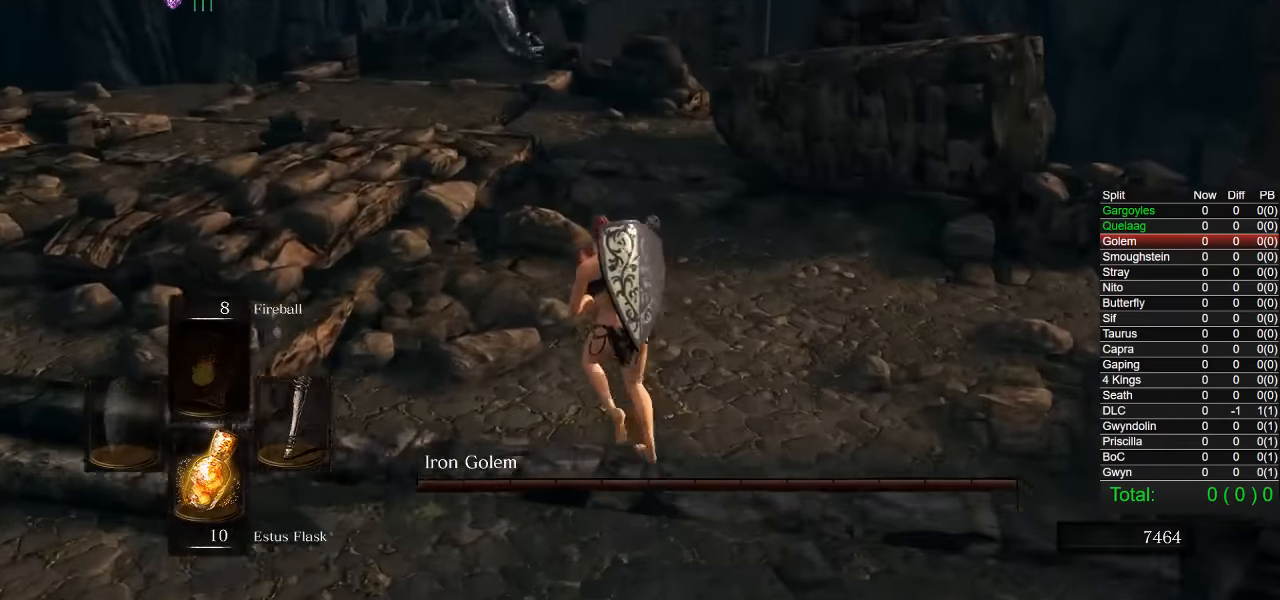
{"buttons": ["CIRCLE"], "left_stick": "up", "right_stick": "down-right", "events": [[500, "right_stick", "down-right"]]}
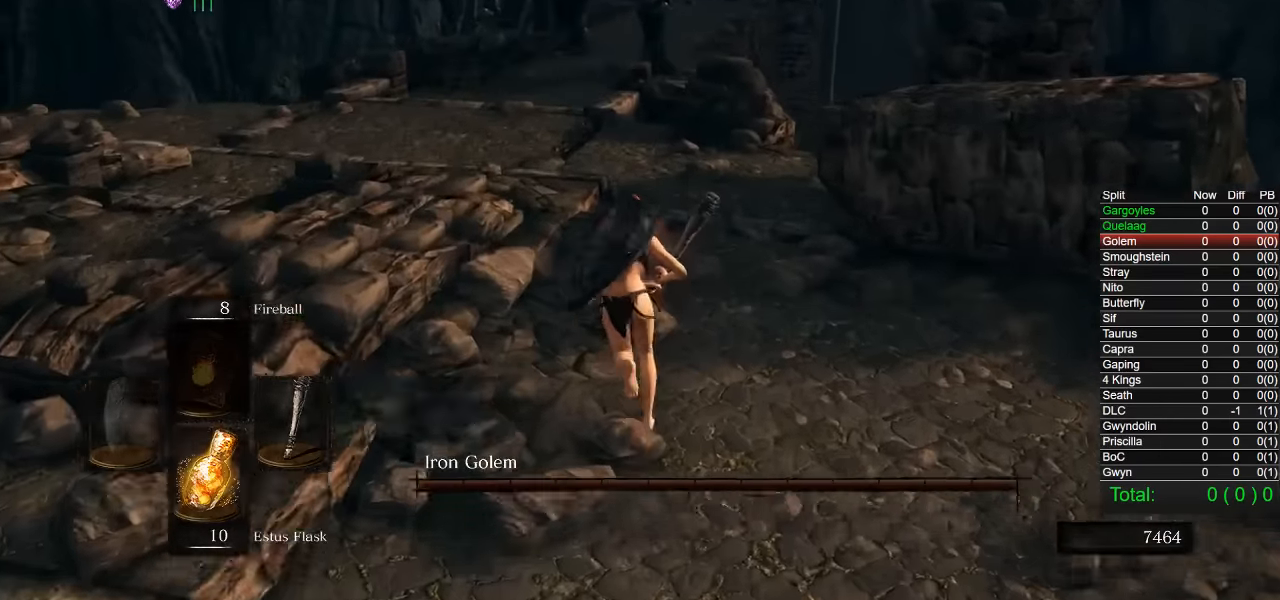
{"buttons": ["CIRCLE"], "left_stick": "up", "right_stick": "center", "events": [[67, "right_stick", "center"]]}
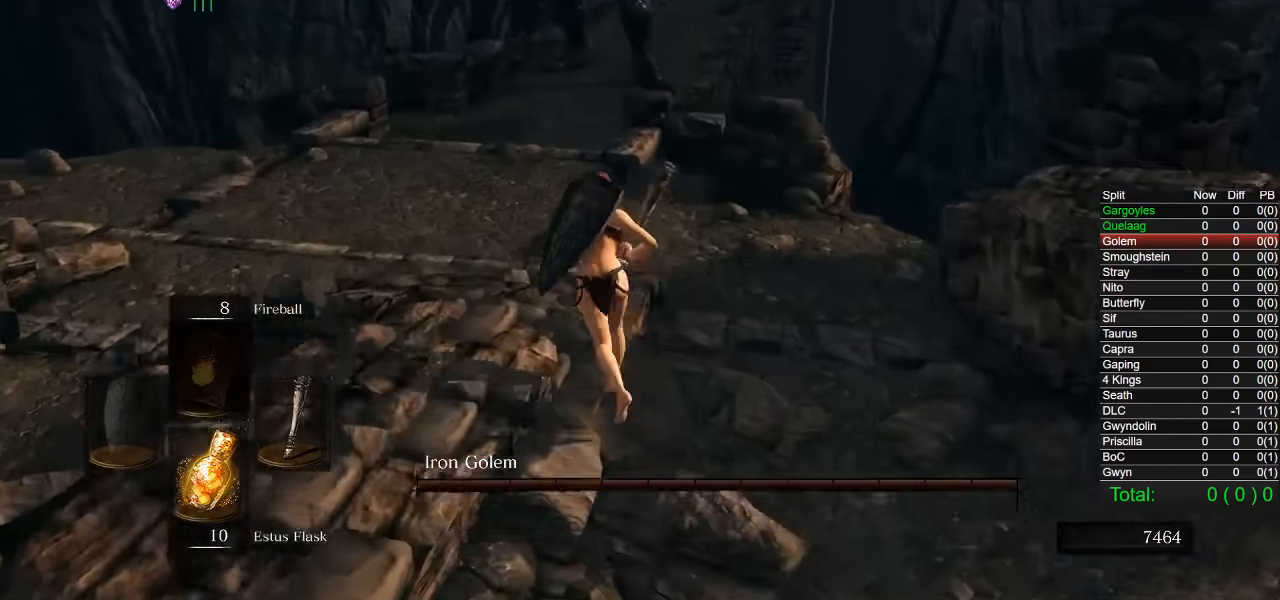
{"buttons": ["CIRCLE"], "left_stick": "up", "right_stick": "right", "events": [[183, "right_stick", "right"]]}
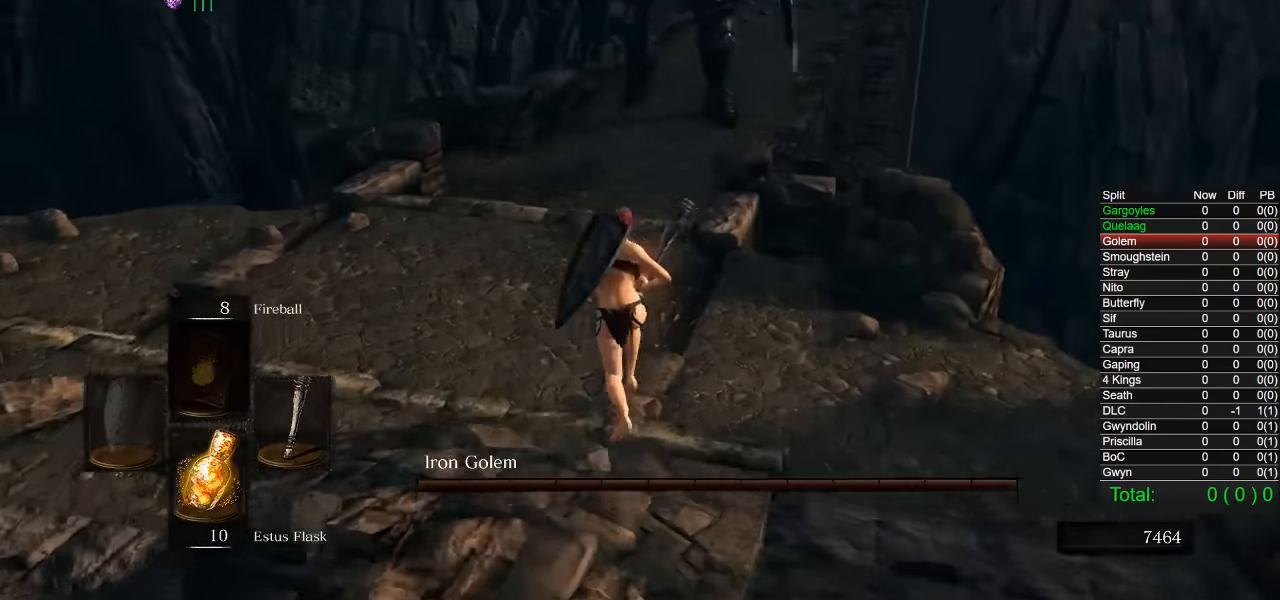
{"buttons": ["CIRCLE"], "left_stick": "up", "right_stick": "right", "events": []}
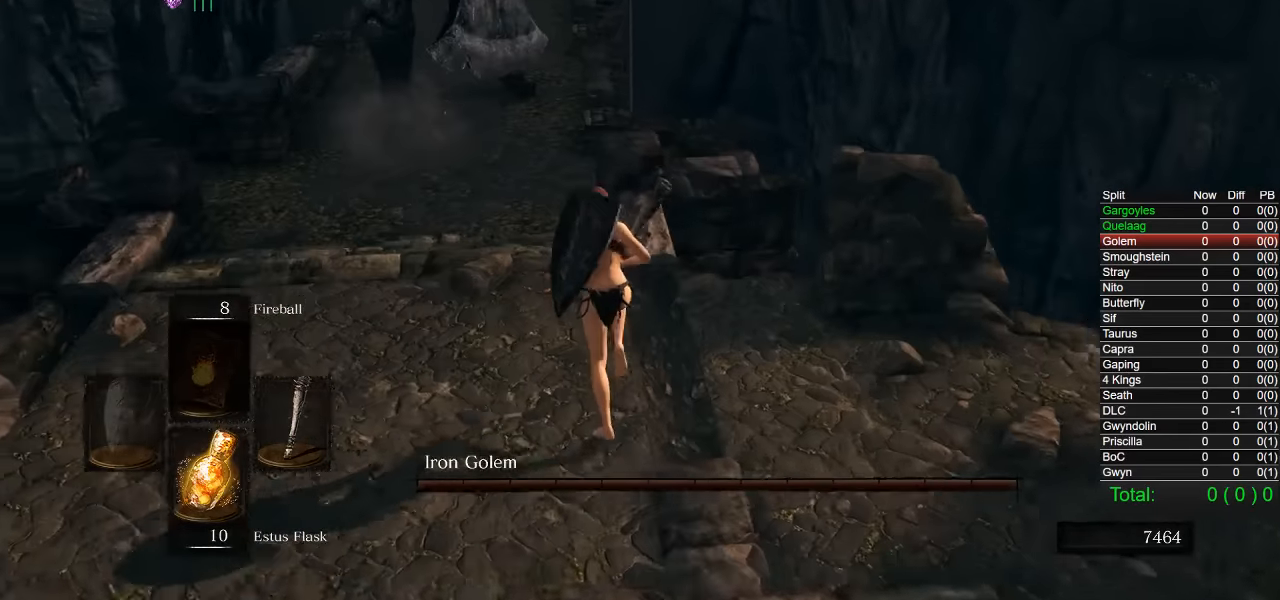
{"buttons": ["CIRCLE"], "left_stick": "up", "right_stick": "right", "events": []}
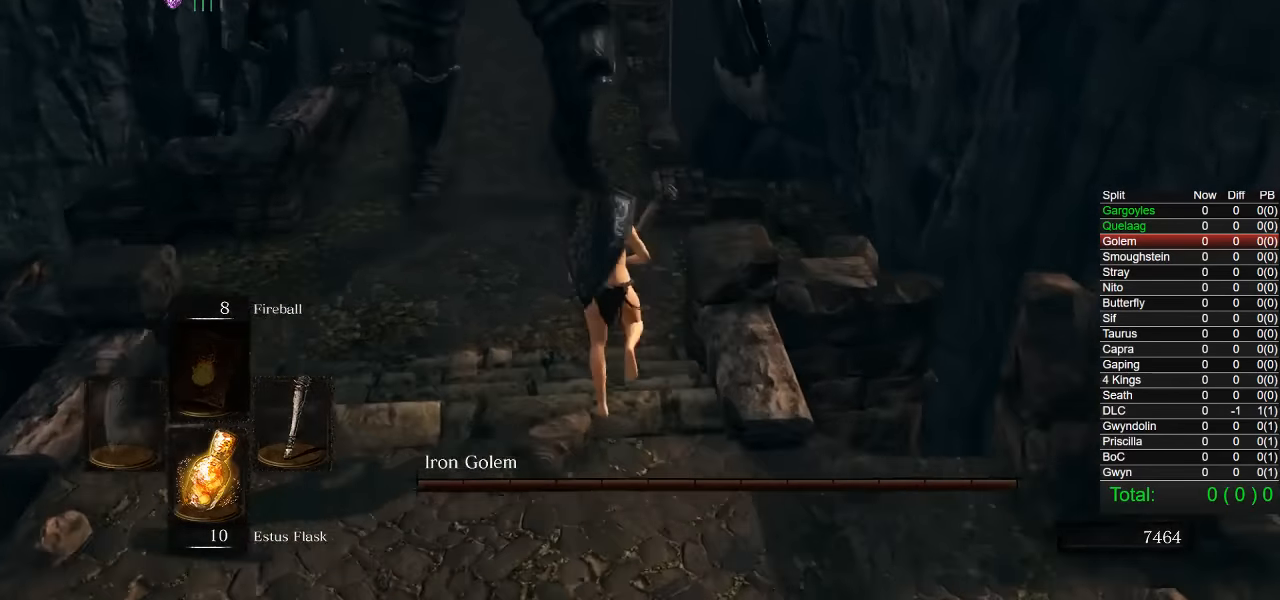
{"buttons": ["CIRCLE"], "left_stick": "up", "right_stick": "center", "events": [[300, "right_stick", "center"]]}
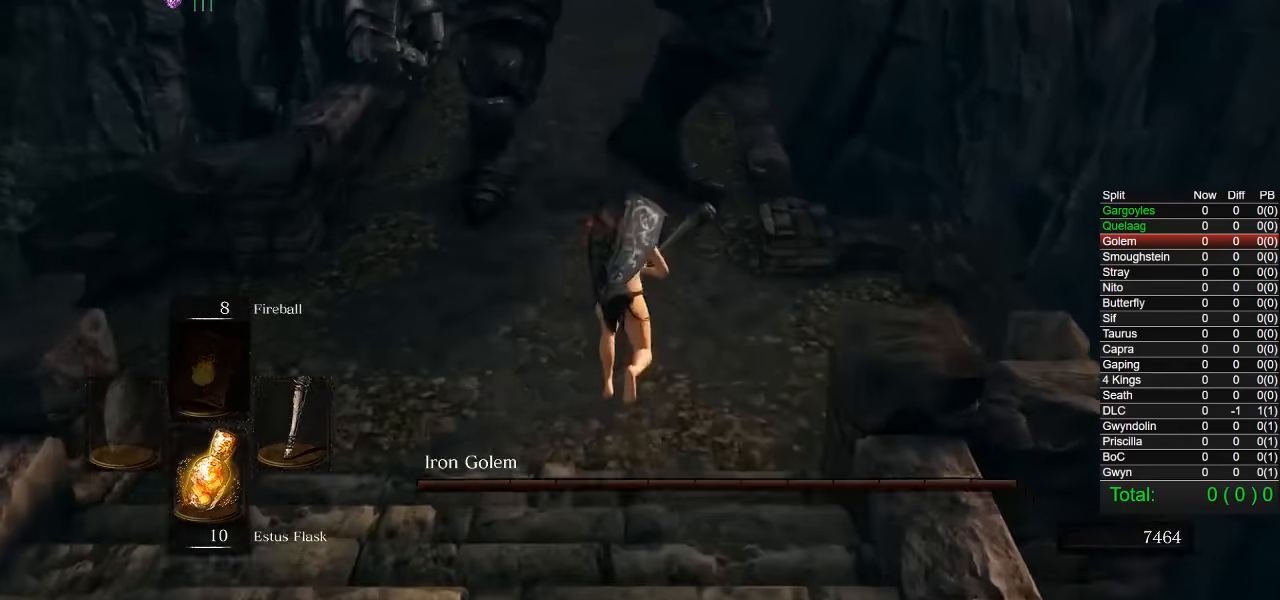
{"buttons": [], "left_stick": "up", "right_stick": "center", "events": [[233, "CIRCLE", "up"]]}
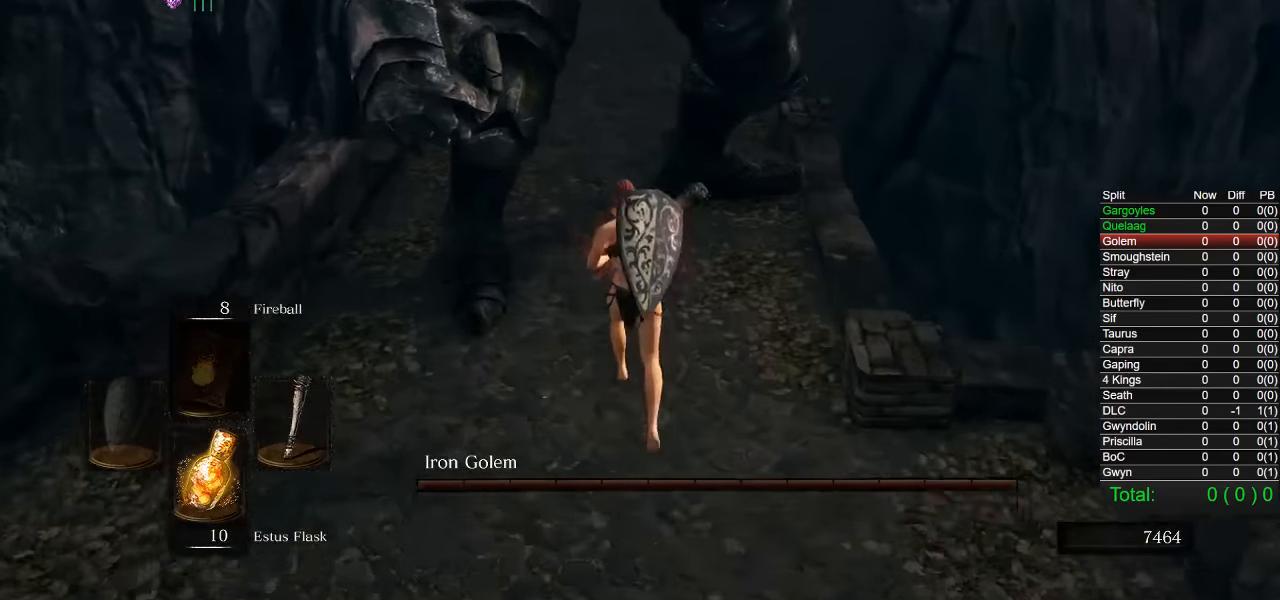
{"buttons": [], "left_stick": "up", "right_stick": "center", "events": []}
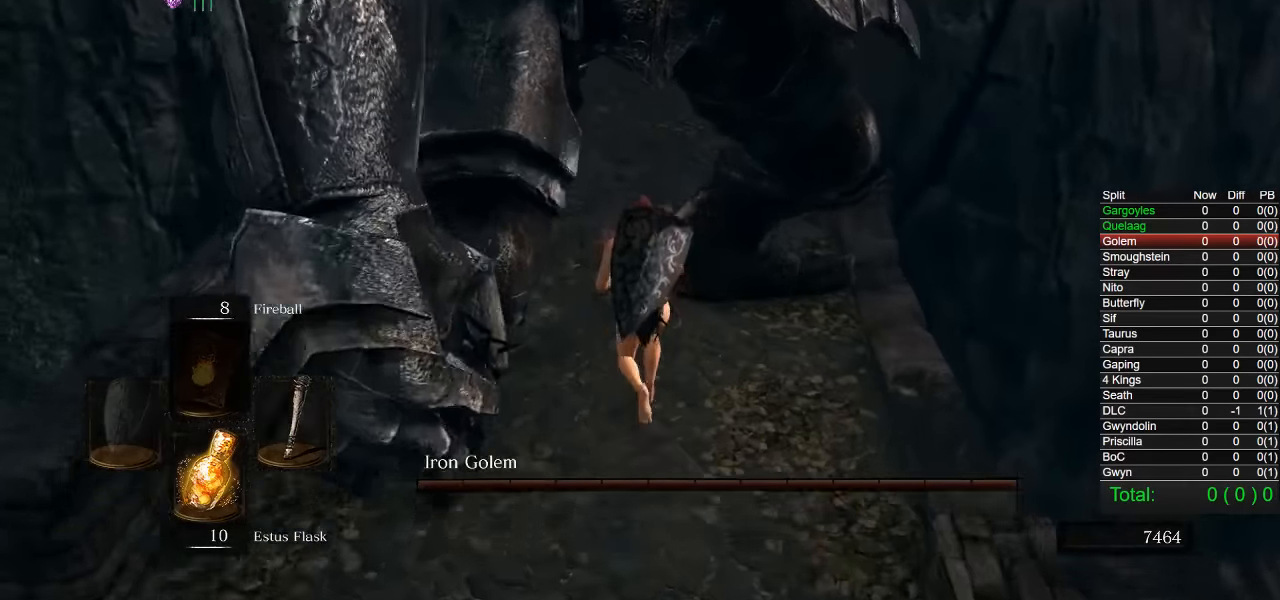
{"buttons": [], "left_stick": "up", "right_stick": "left", "events": [[433, "right_stick", "left"]]}
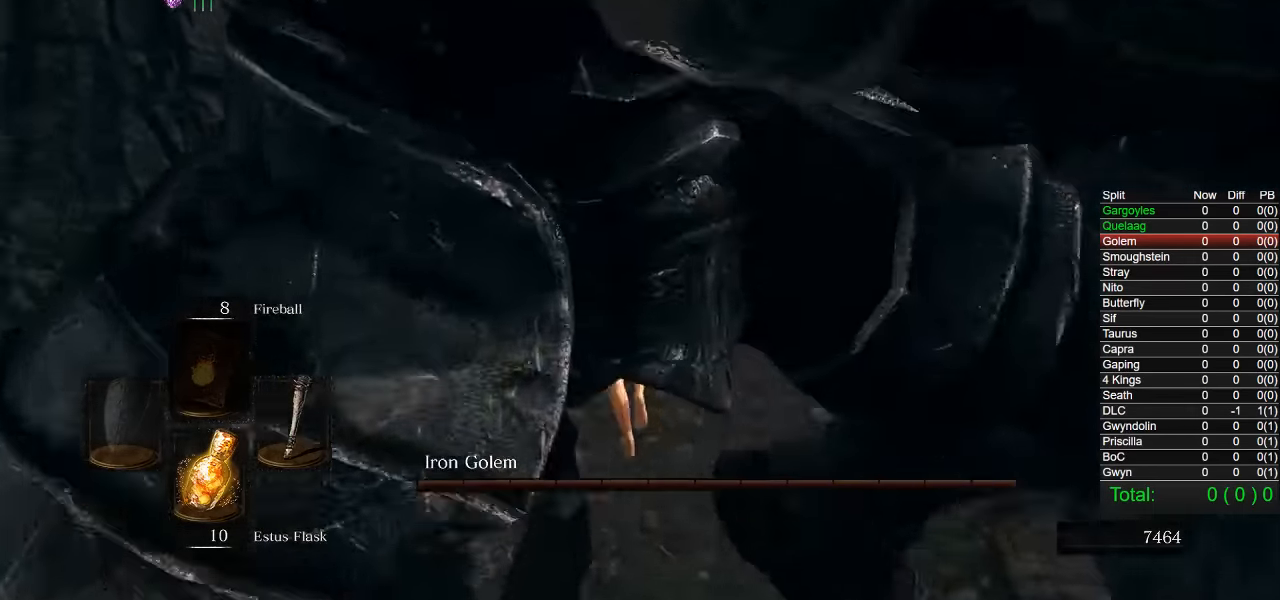
{"buttons": [], "left_stick": "center", "right_stick": "left", "events": [[83, "left_stick", "center"]]}
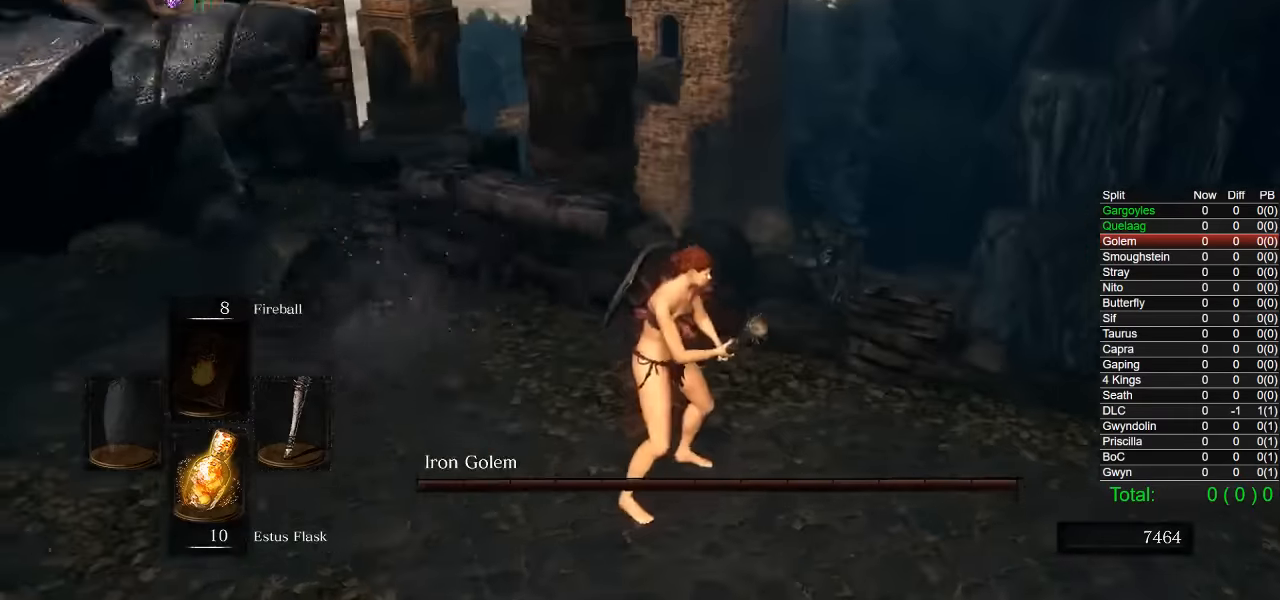
{"buttons": ["R1"], "left_stick": "up", "right_stick": "center", "events": [[66, "left_stick", "up"], [383, "right_stick", "center"], [450, "R1", "down"]]}
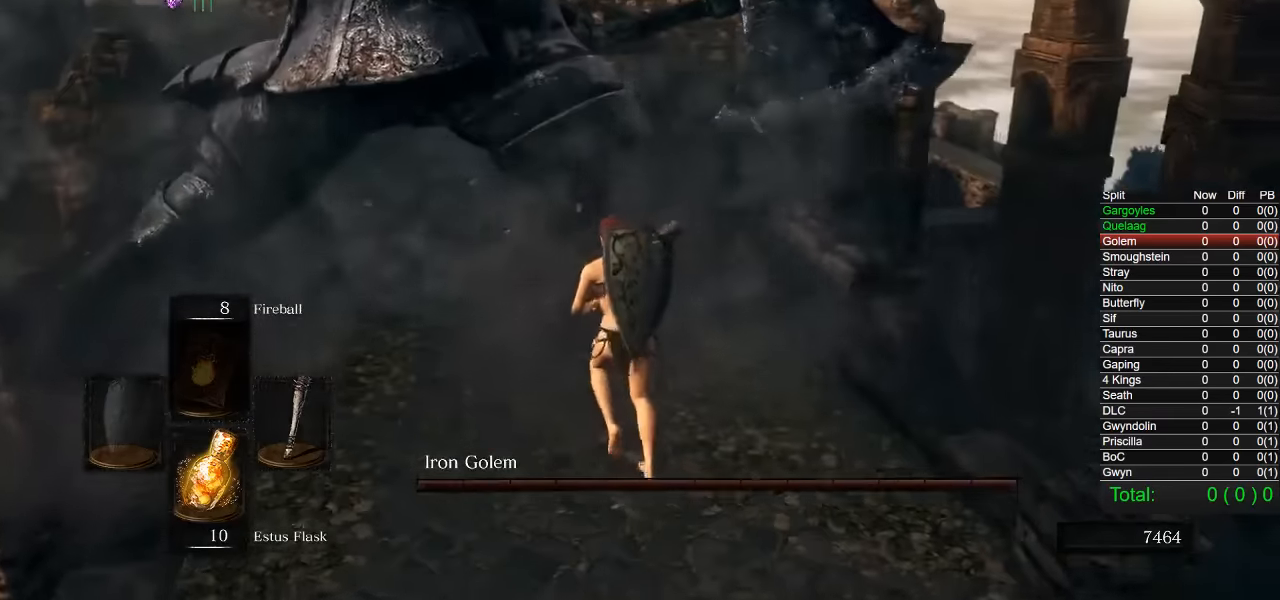
{"buttons": [], "left_stick": "up", "right_stick": "center", "events": [[66, "R1", "up"], [250, "L1", "down"], [300, "L1", "up"]]}
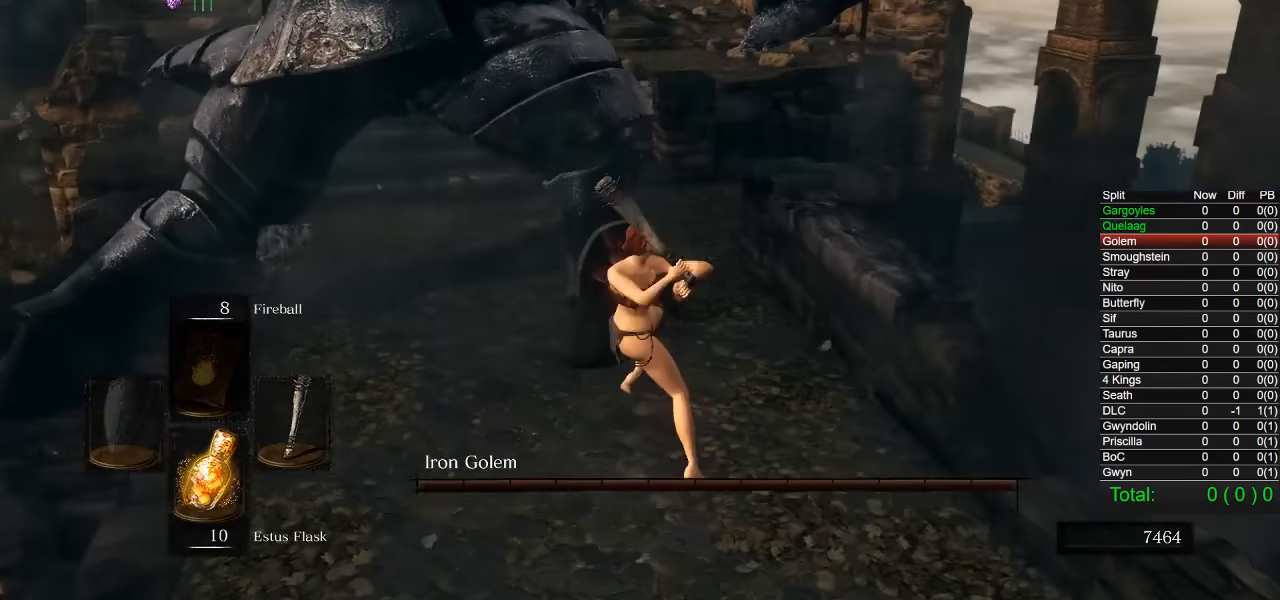
{"buttons": [], "left_stick": "down", "right_stick": "right", "events": [[150, "left_stick", "left"], [216, "right_stick", "left"], [316, "left_stick", "down"], [333, "right_stick", "center"], [400, "right_stick", "right"]]}
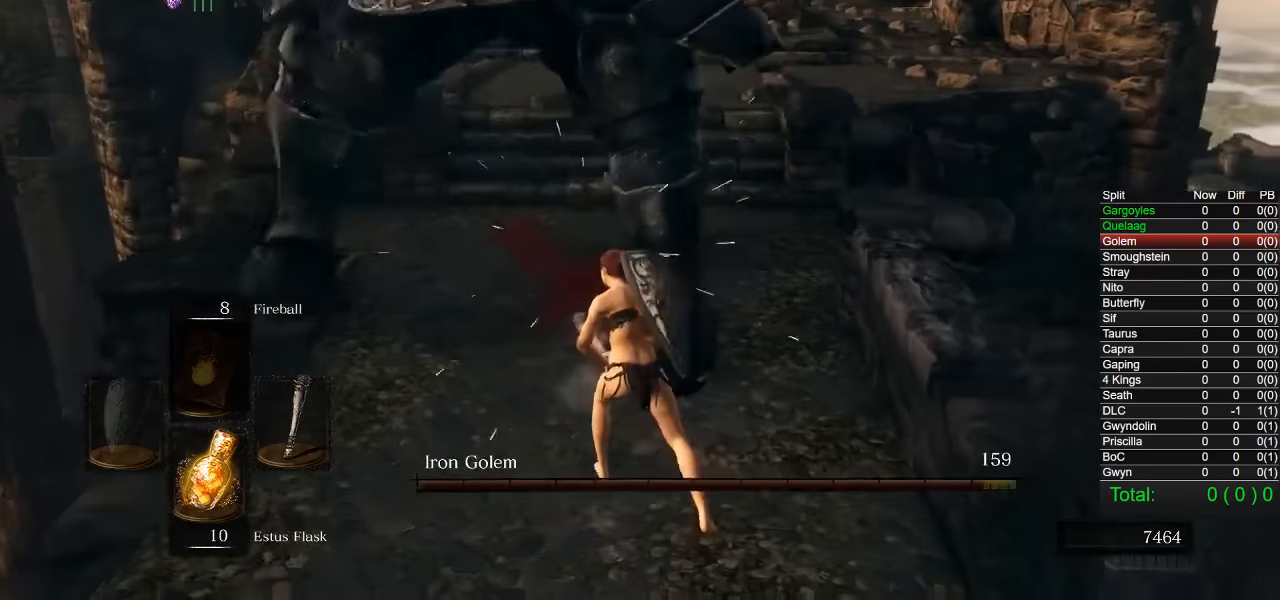
{"buttons": ["L1"], "left_stick": "down", "right_stick": "left", "events": [[100, "right_stick", "center"], [400, "right_stick", "left"], [483, "L1", "down"]]}
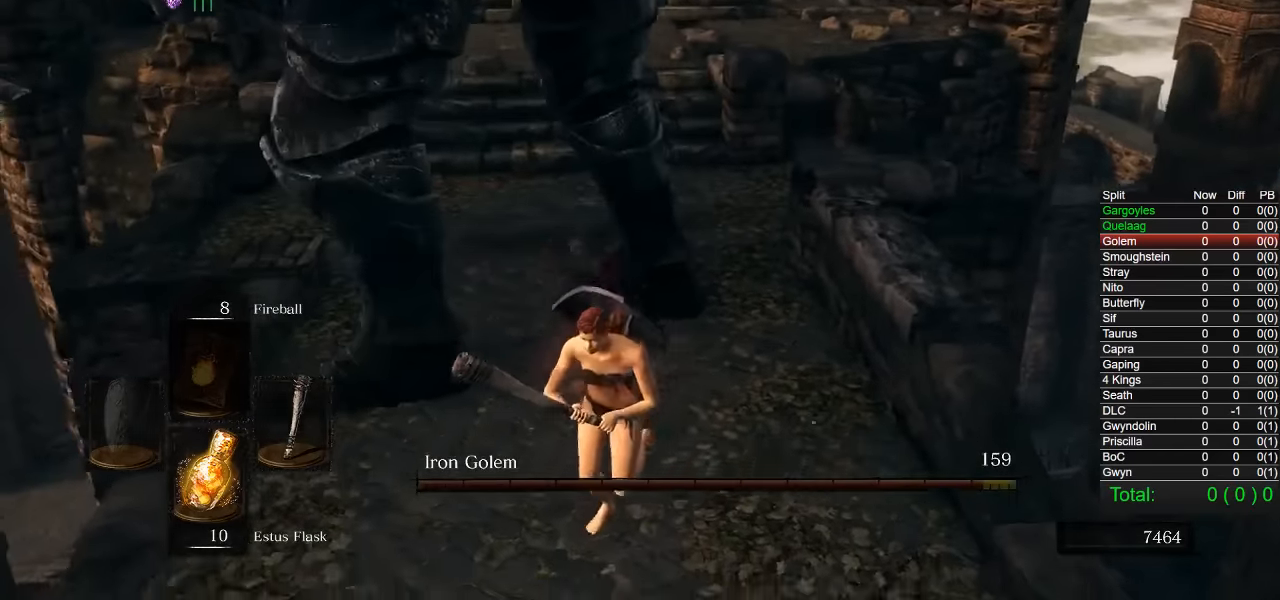
{"buttons": ["L1"], "left_stick": "down", "right_stick": "center", "events": [[16, "right_stick", "center"], [133, "right_stick", "up-right"], [216, "L1", "up"], [266, "L1", "down"], [266, "right_stick", "center"]]}